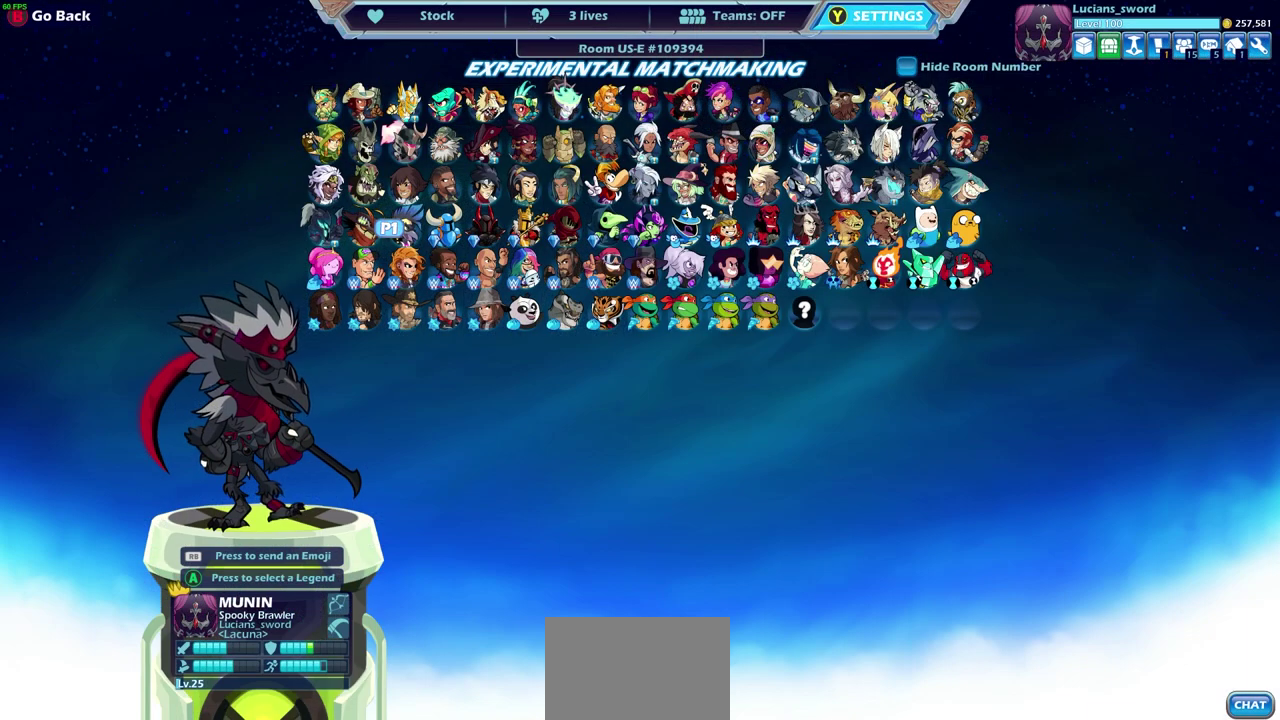
Gameplay with a controller (PlayStation layout); each line is a JSON object with the inputs held at the frame after it (dt_ms = milliseconds from this image to that frame). "events" lists button and stick changes between this image and that frame as [ms after this image, input, new state], when the widget could be followed in between. Not read: R1.
{"dt_ms": 500, "buttons": [], "left_stick": "center", "right_stick": "center"}
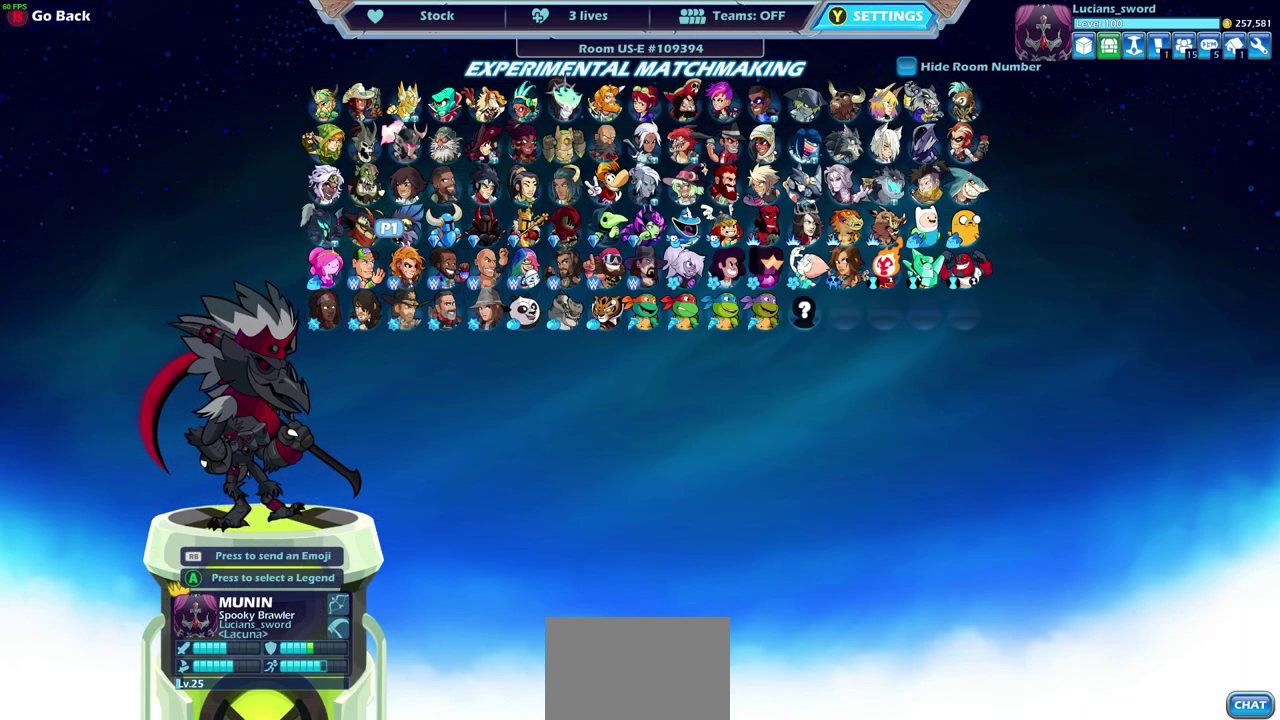
{"dt_ms": 500, "buttons": ["DPAD_LEFT"], "left_stick": "center", "right_stick": "center", "events": [[33, "SELECT", "down"], [183, "SELECT", "up"], [300, "DPAD_LEFT", "down"], [417, "DPAD_LEFT", "up"], [483, "DPAD_LEFT", "down"]]}
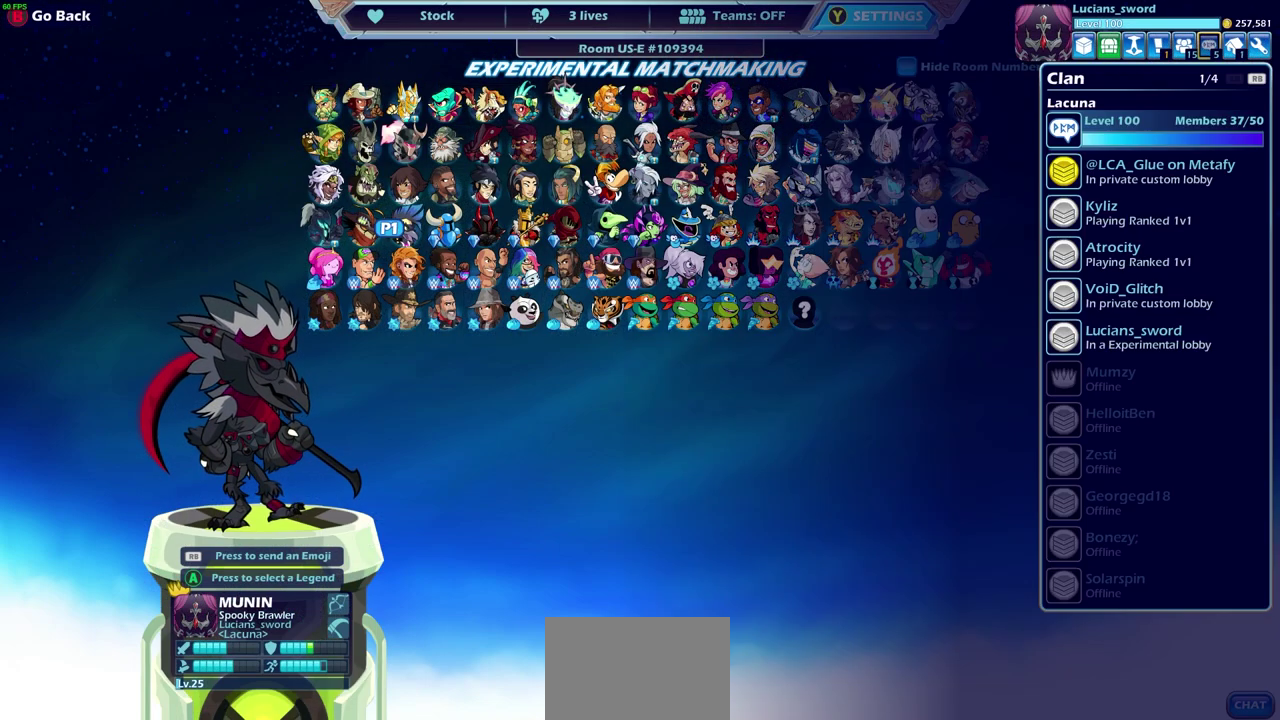
{"dt_ms": 500, "buttons": [], "left_stick": "center", "right_stick": "center", "events": [[83, "DPAD_LEFT", "up"], [150, "DPAD_LEFT", "down"], [250, "DPAD_LEFT", "up"], [333, "DPAD_LEFT", "down"], [383, "DPAD_LEFT", "up"]]}
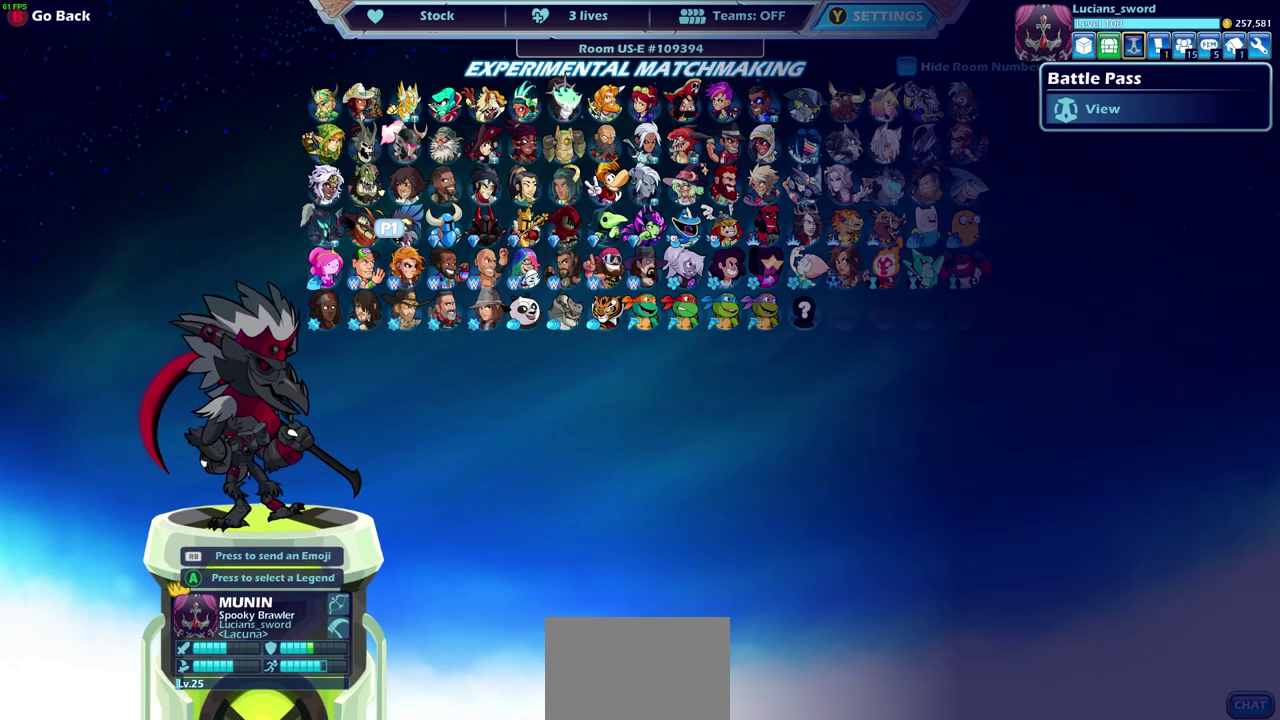
{"dt_ms": 400, "buttons": [], "left_stick": "center", "right_stick": "center", "events": [[333, "CROSS", "down"], [400, "CROSS", "up"]]}
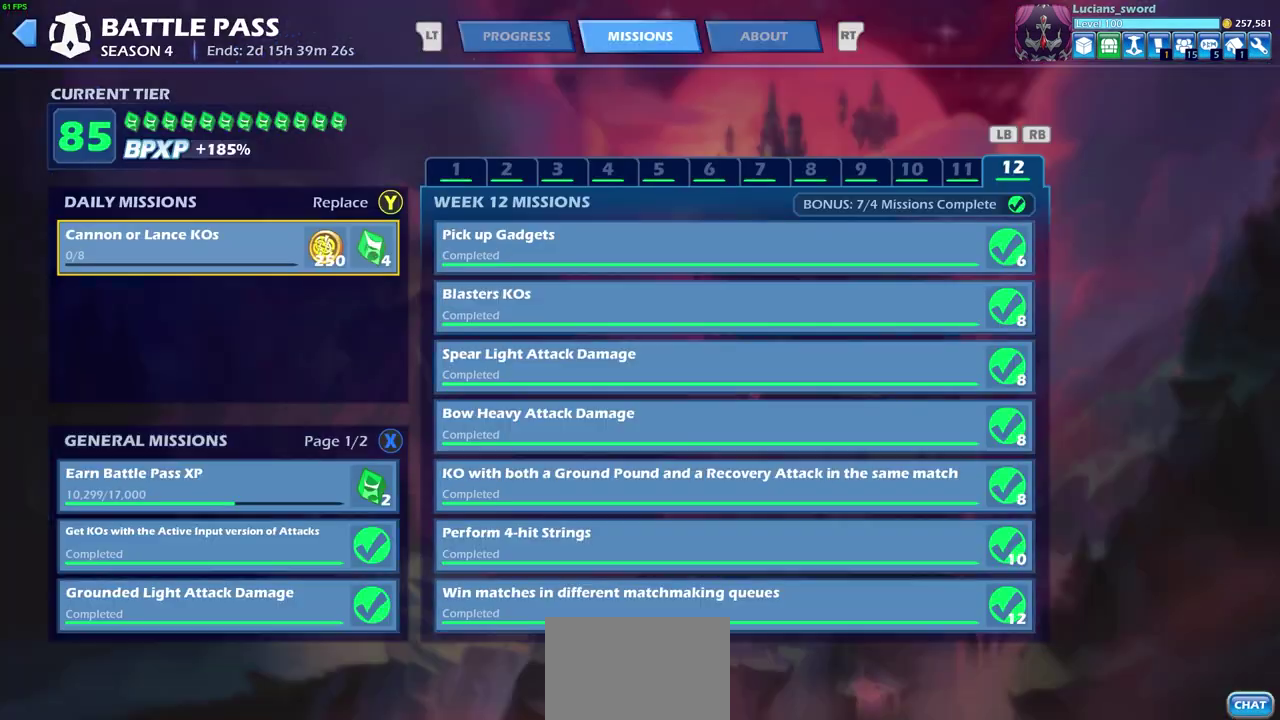
{"dt_ms": 600, "buttons": [], "left_stick": "center", "right_stick": "center", "events": []}
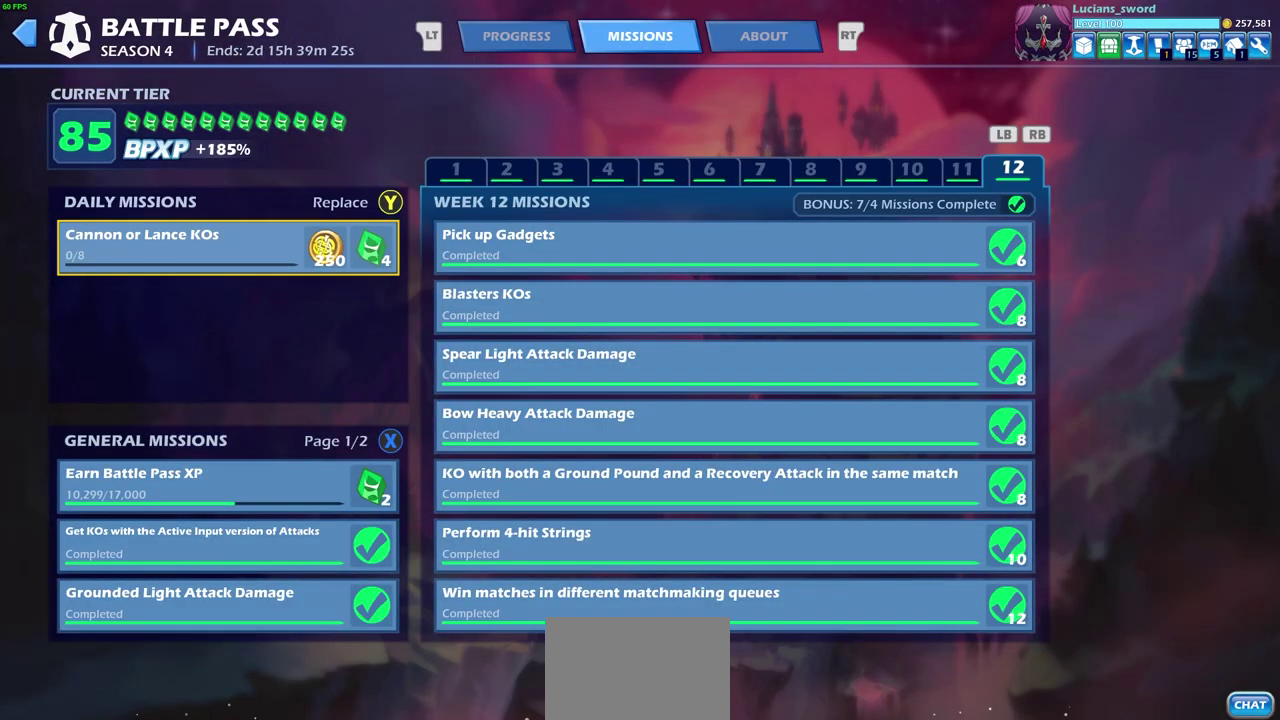
{"dt_ms": 500, "buttons": [], "left_stick": "center", "right_stick": "center", "events": []}
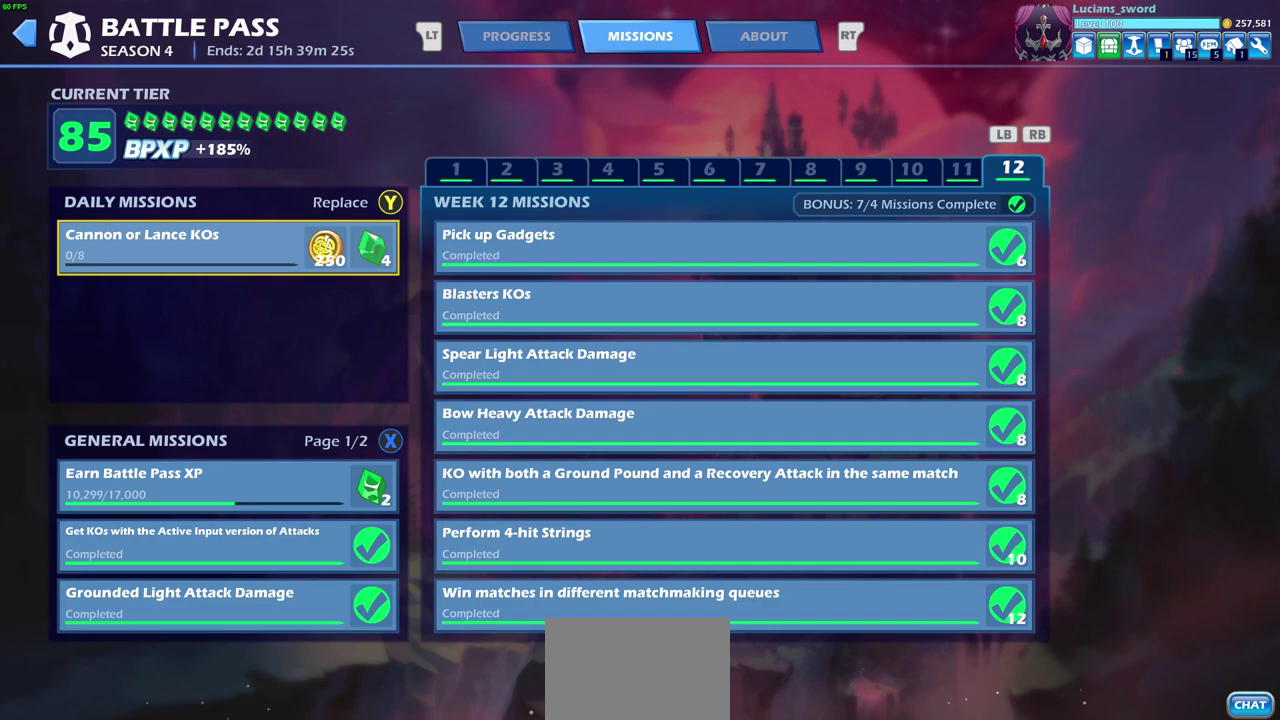
{"dt_ms": 500, "buttons": [], "left_stick": "center", "right_stick": "center", "events": []}
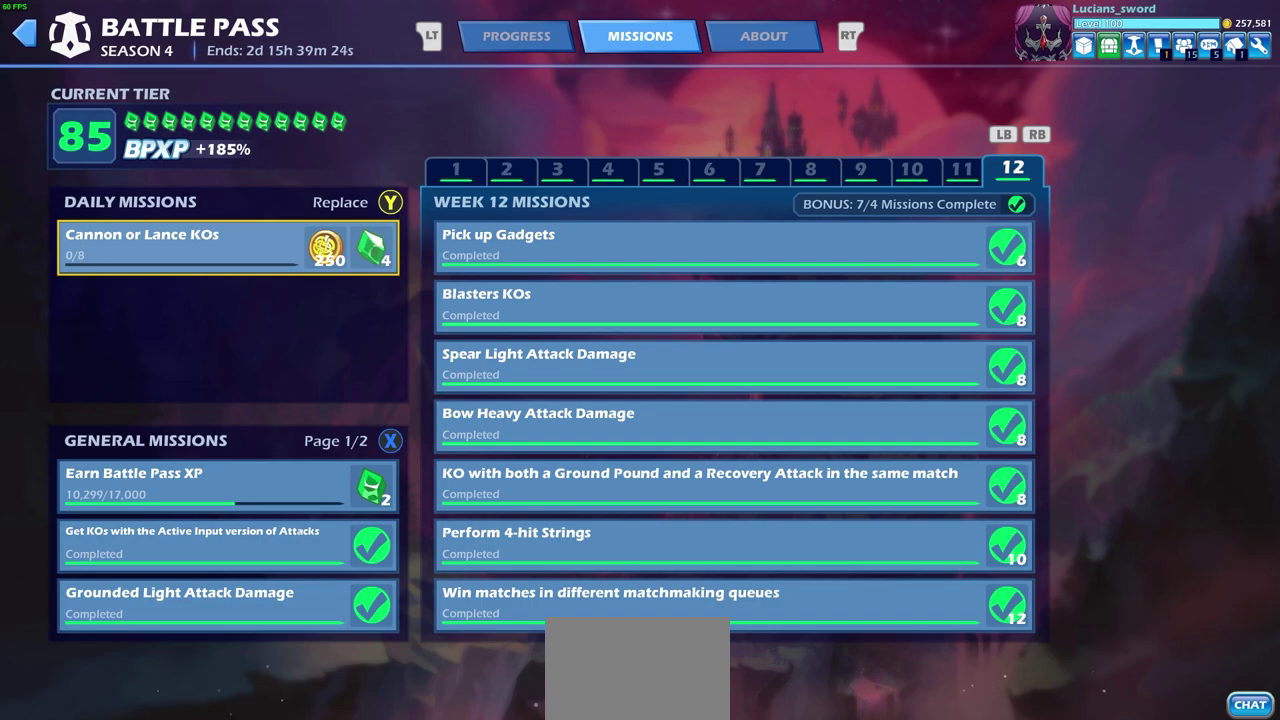
{"dt_ms": 500, "buttons": [], "left_stick": "center", "right_stick": "center", "events": [[267, "L1", "down"], [367, "L1", "up"]]}
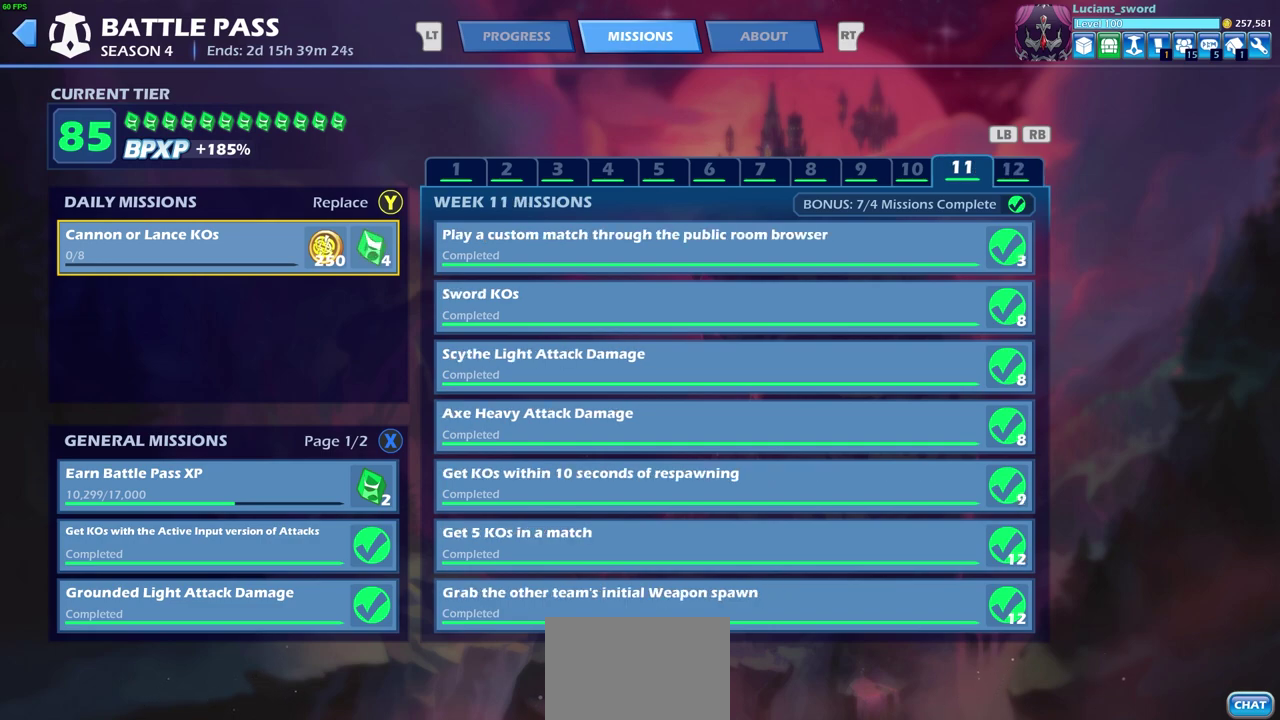
{"dt_ms": 700, "buttons": ["L1"], "left_stick": "center", "right_stick": "center", "events": [[50, "L1", "down"], [150, "L1", "up"], [283, "L1", "down"], [400, "L1", "up"], [483, "L1", "down"], [600, "L1", "up"], [700, "L1", "down"]]}
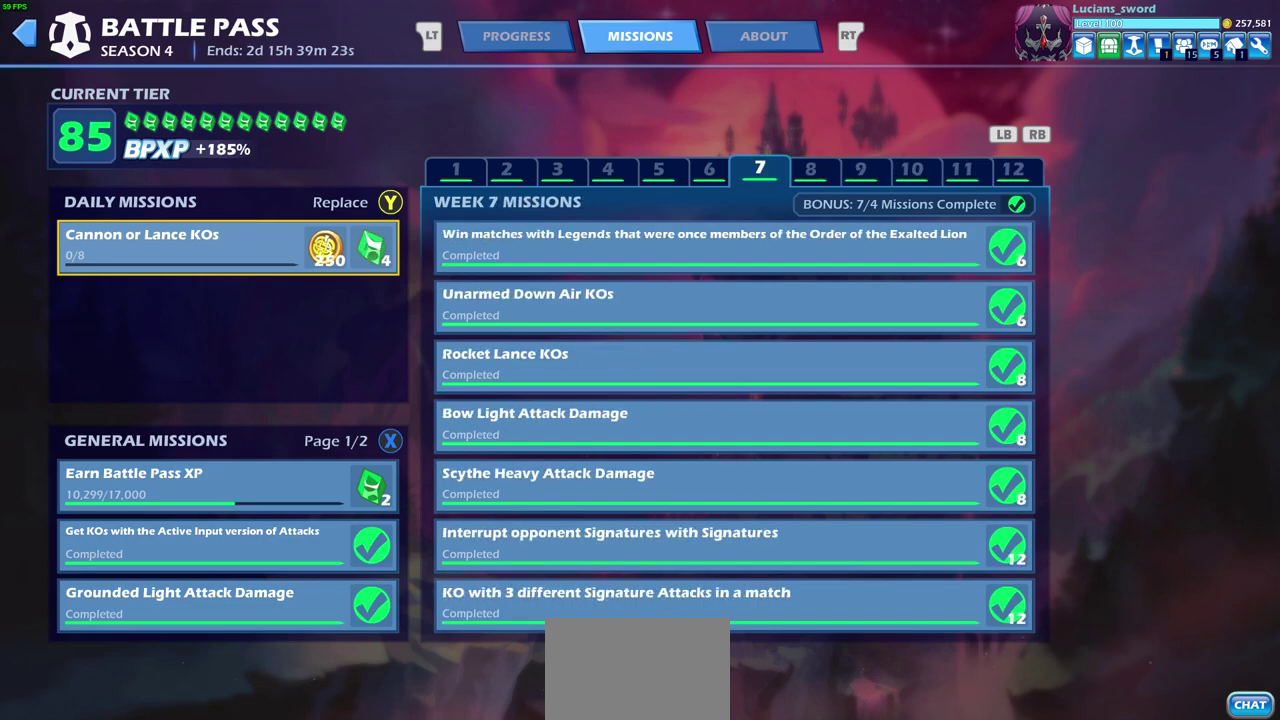
{"dt_ms": 300, "buttons": [], "left_stick": "center", "right_stick": "center", "events": [[67, "L1", "up"], [183, "L1", "down"], [267, "L1", "up"]]}
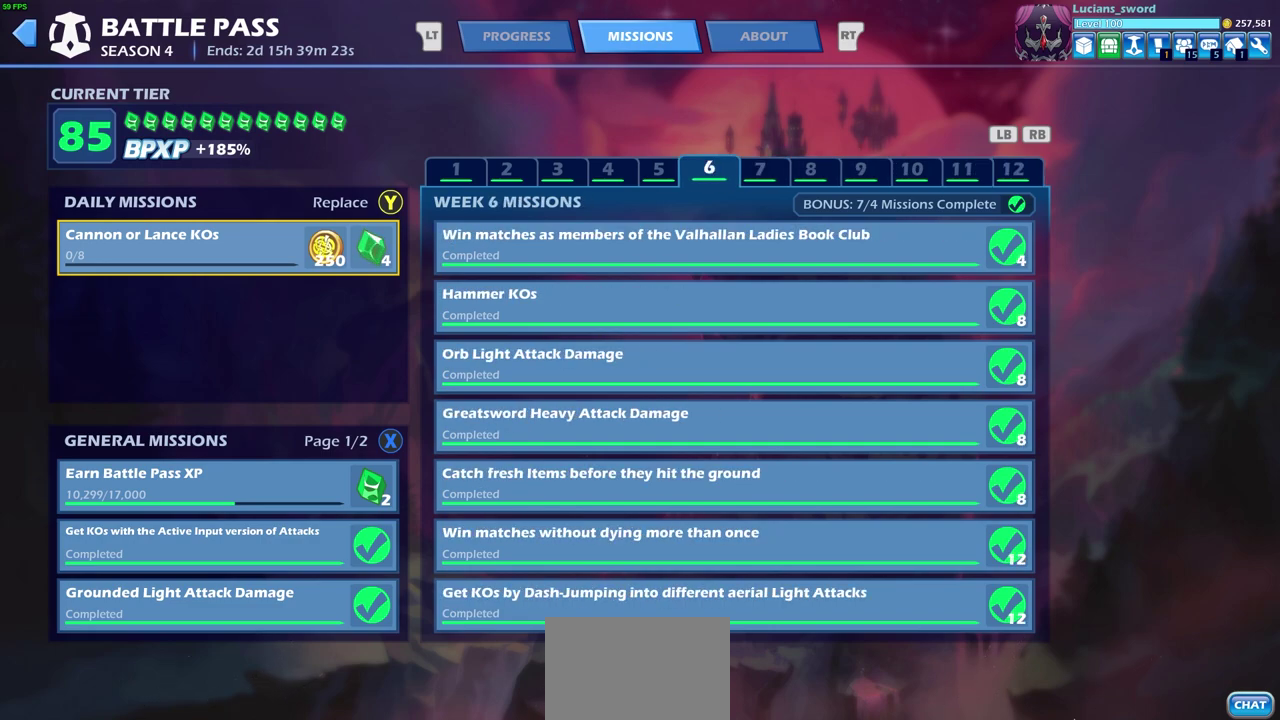
{"dt_ms": 300, "buttons": ["L1"], "left_stick": "center", "right_stick": "center", "events": [[67, "L1", "down"], [150, "L1", "up"], [250, "L1", "down"]]}
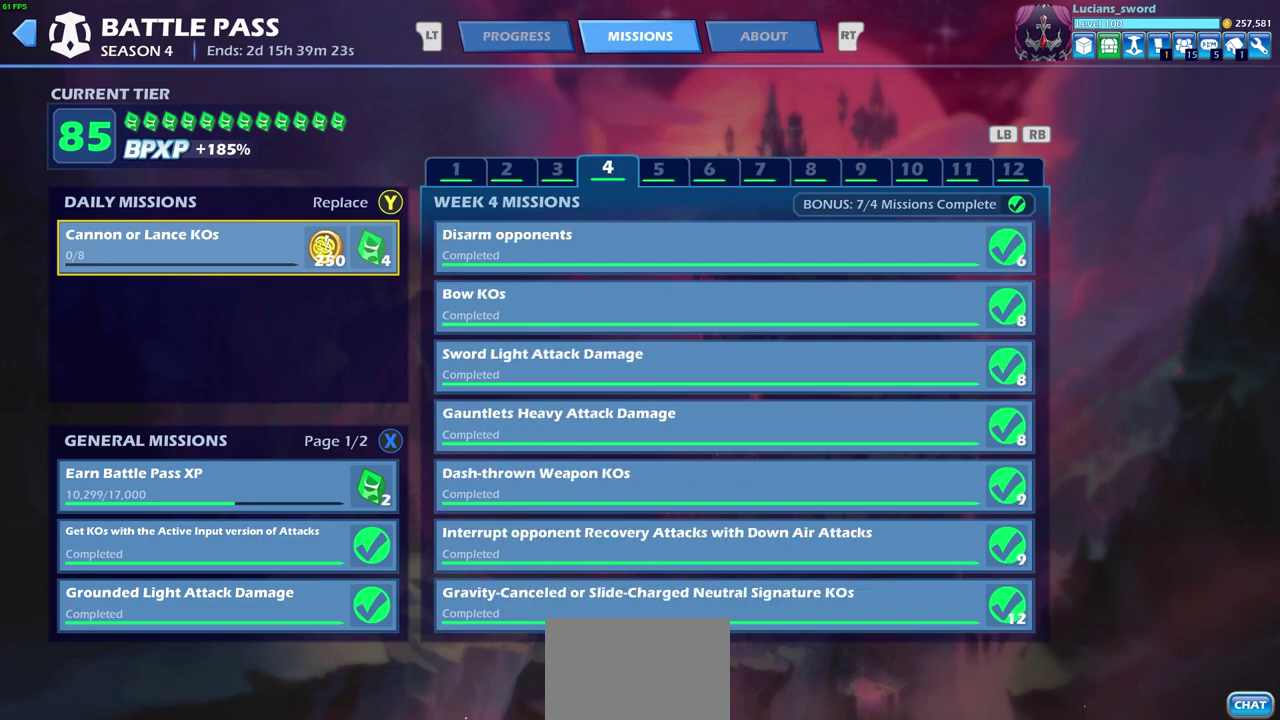
{"dt_ms": 700, "buttons": [], "left_stick": "center", "right_stick": "center", "events": [[17, "L1", "up"], [117, "L1", "down"], [200, "L1", "up"], [333, "L1", "down"], [383, "L1", "up"], [500, "L1", "down"], [583, "L1", "up"]]}
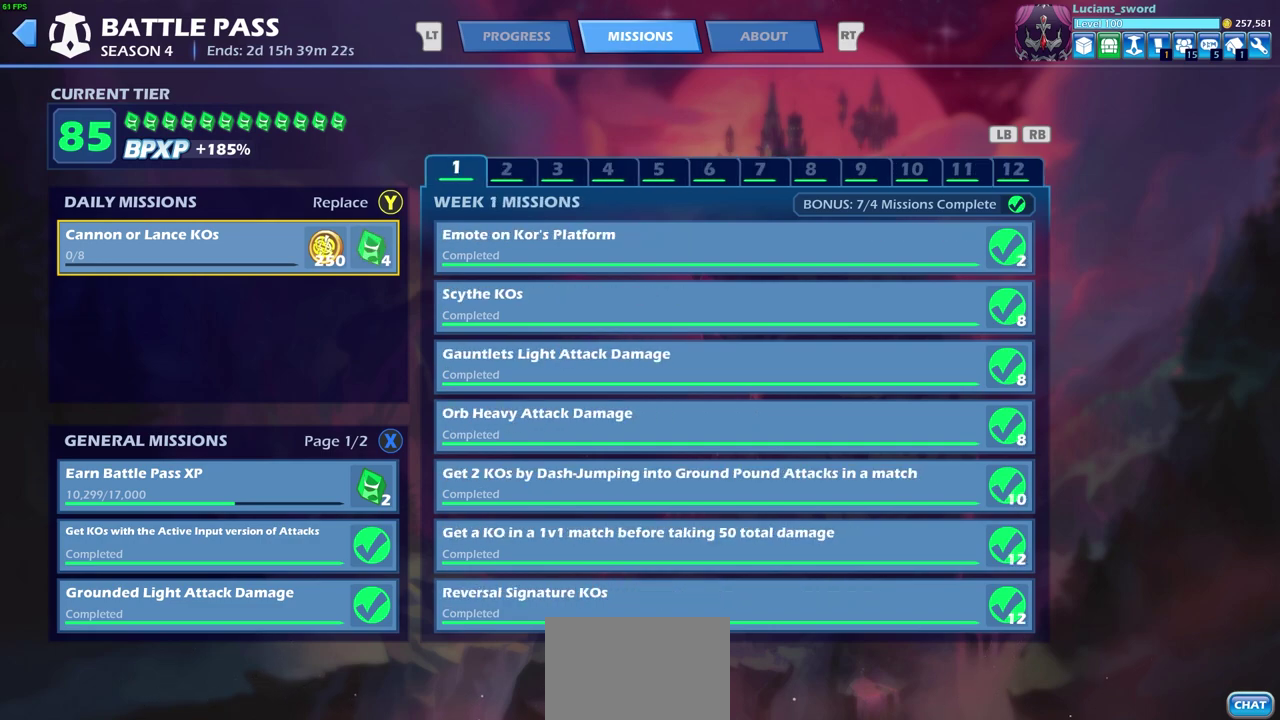
{"dt_ms": 700, "buttons": [], "left_stick": "center", "right_stick": "center", "events": []}
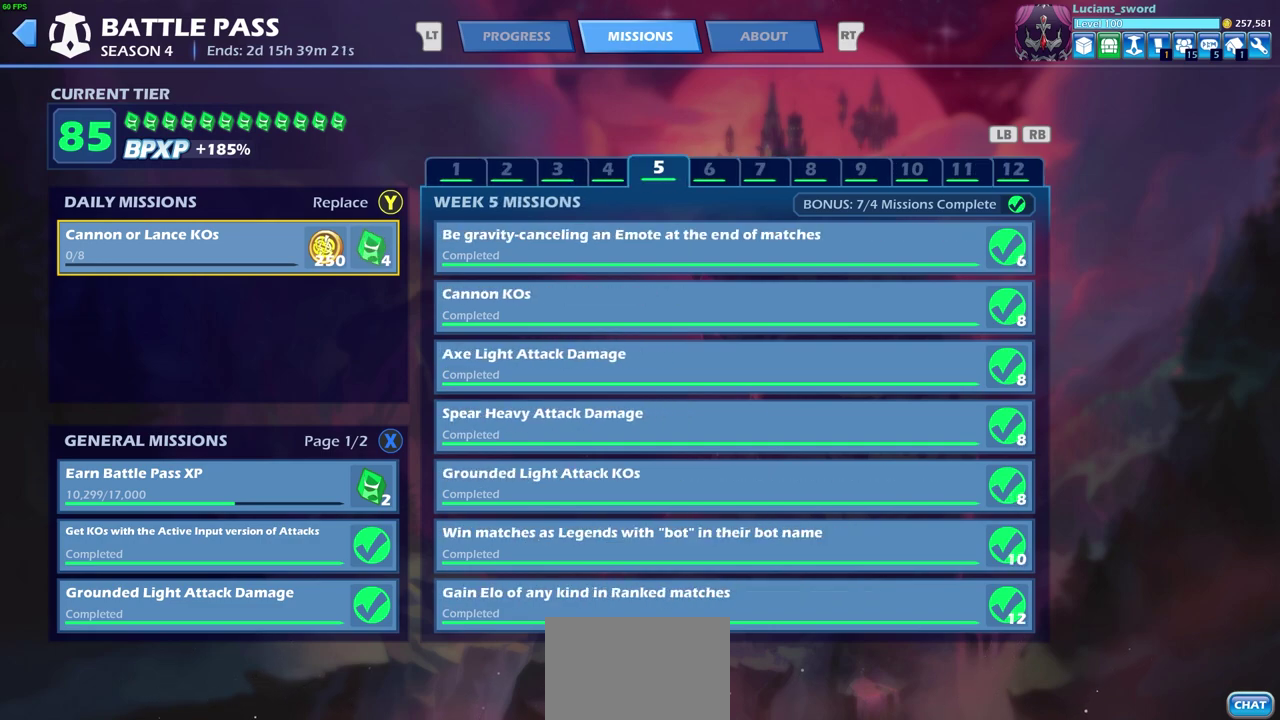
{"dt_ms": 300, "buttons": [], "left_stick": "center", "right_stick": "center", "events": []}
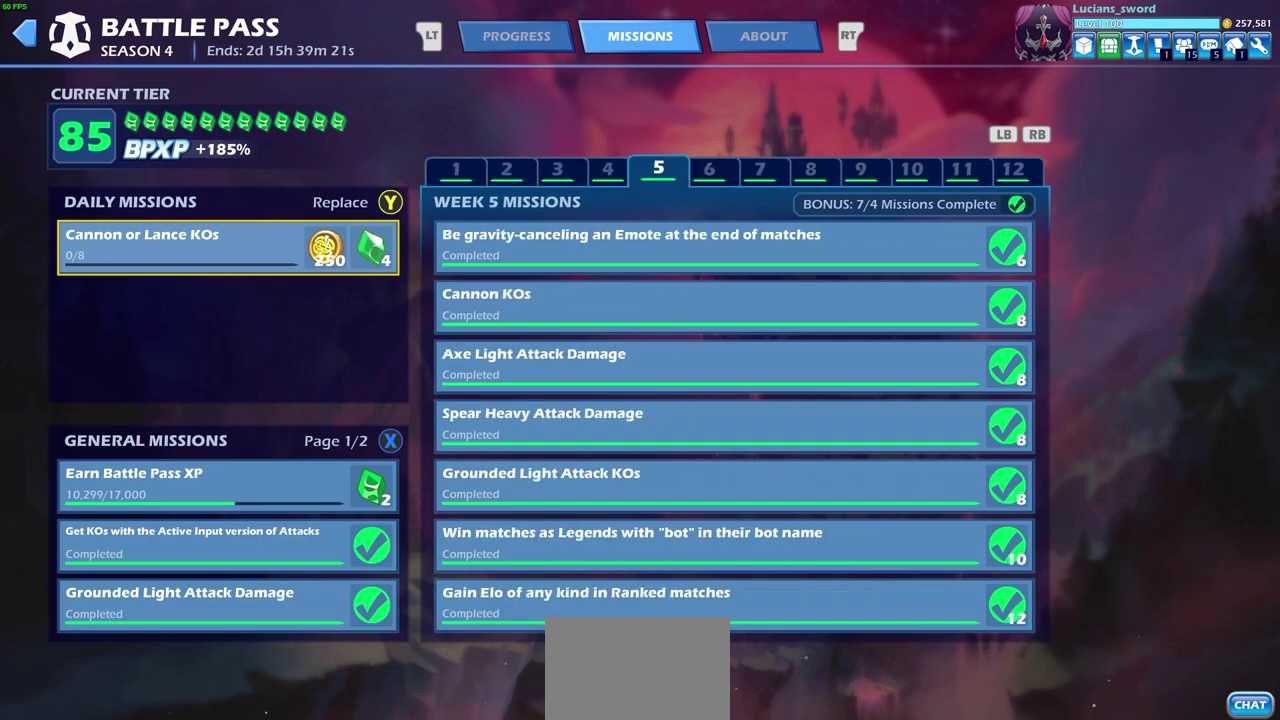
{"dt_ms": 500, "buttons": [], "left_stick": "center", "right_stick": "center", "events": []}
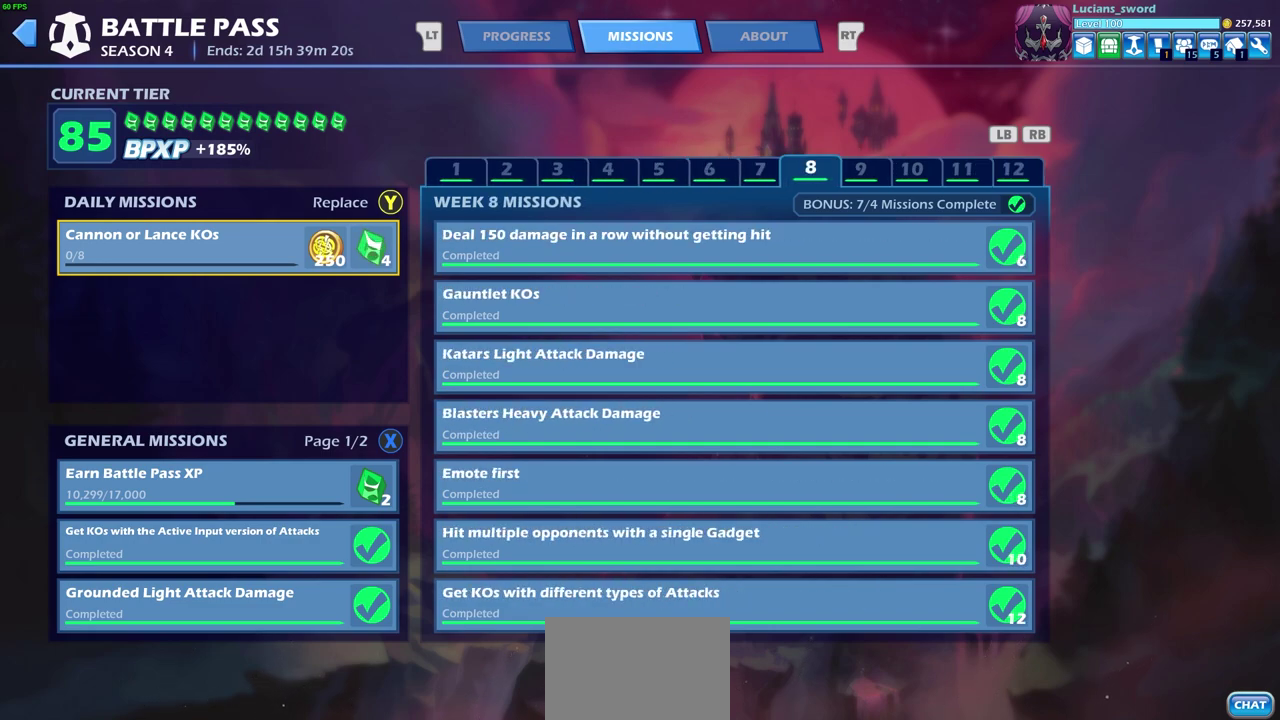
{"dt_ms": 400, "buttons": [], "left_stick": "center", "right_stick": "center", "events": []}
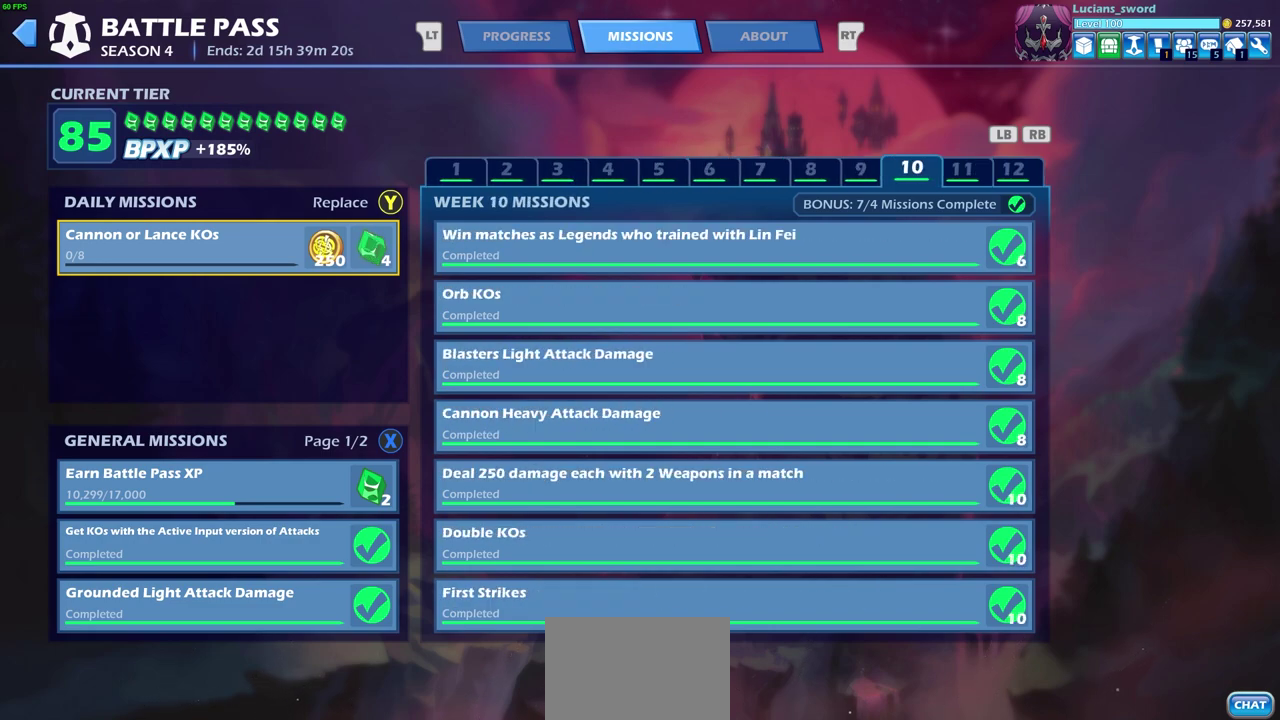
{"dt_ms": 600, "buttons": ["L1"], "left_stick": "center", "right_stick": "center", "events": [[533, "L1", "down"]]}
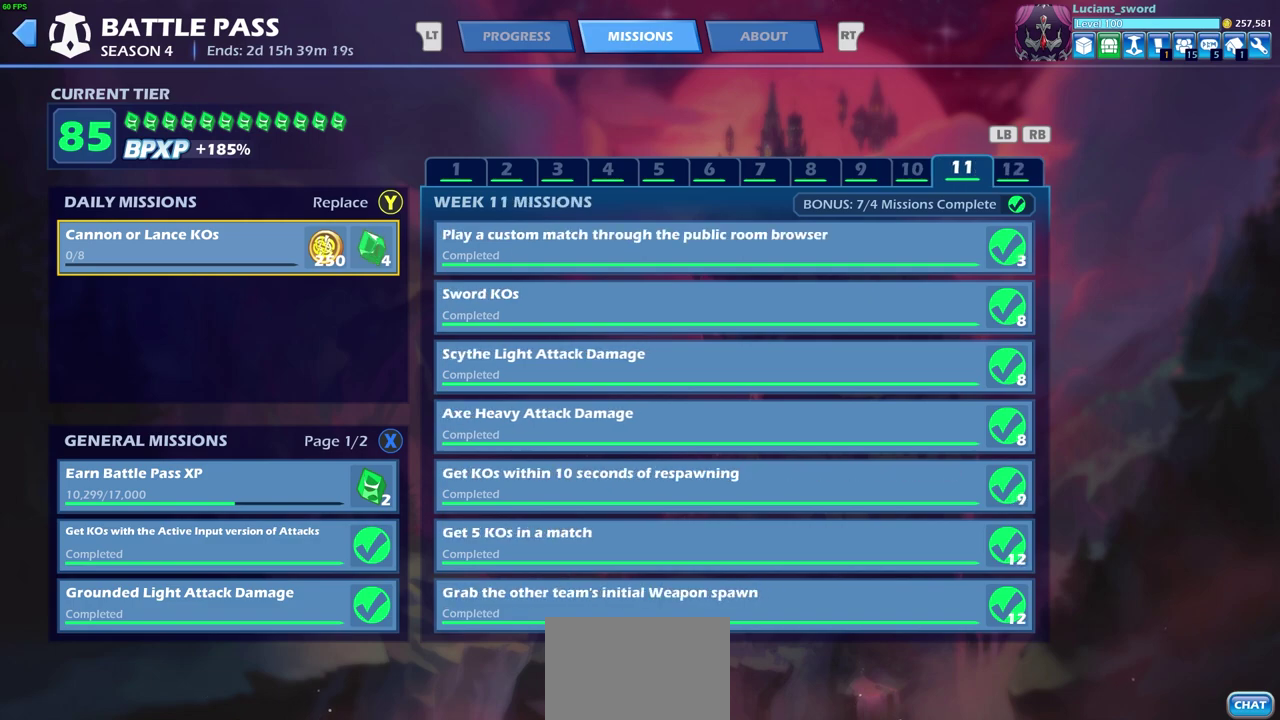
{"dt_ms": 500, "buttons": [], "left_stick": "center", "right_stick": "center", "events": [[17, "L1", "up"], [133, "L1", "down"], [183, "L1", "up"], [350, "L1", "down"], [400, "L1", "up"]]}
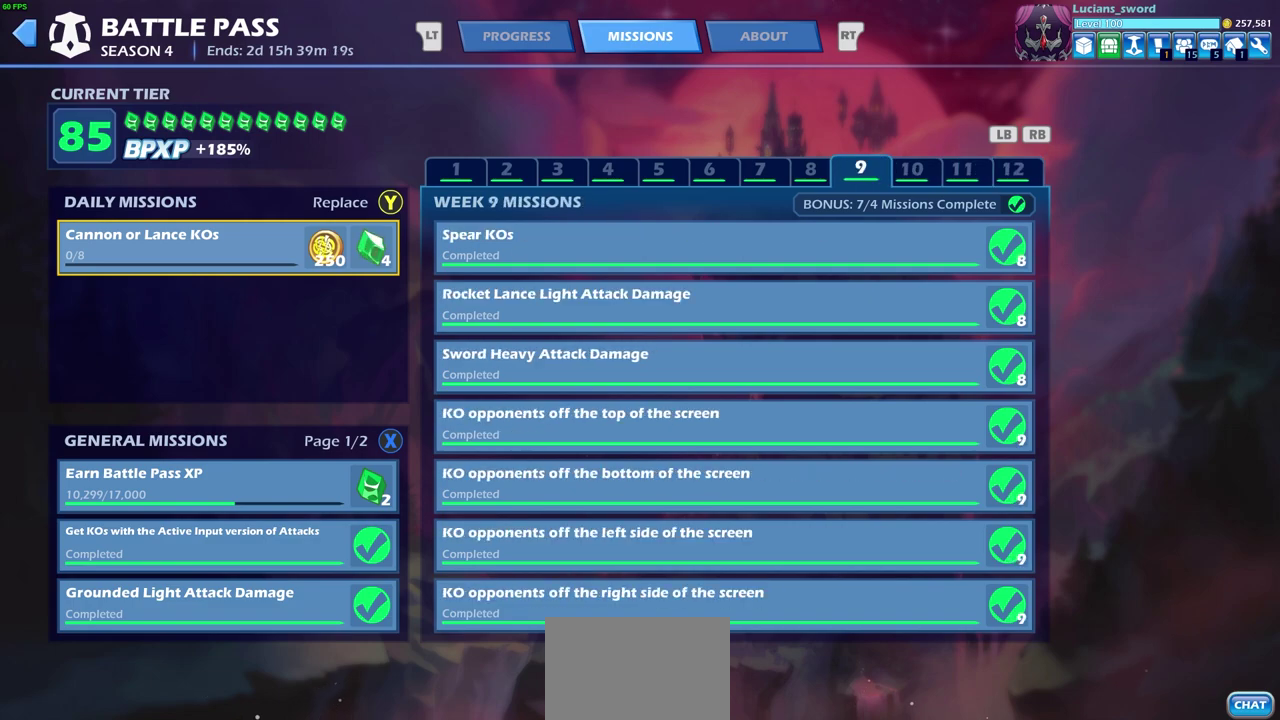
{"dt_ms": 500, "buttons": [], "left_stick": "center", "right_stick": "center", "events": [[417, "L1", "down"], [500, "L1", "up"]]}
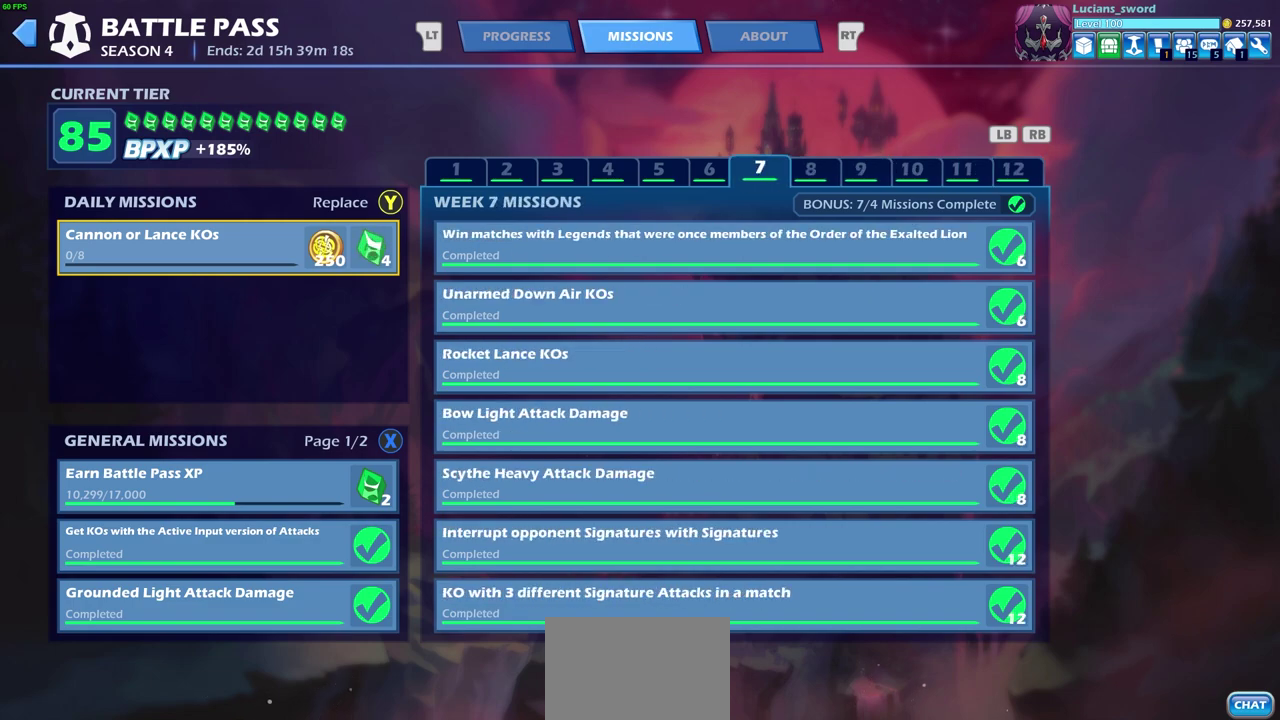
{"dt_ms": 300, "buttons": ["L1"], "left_stick": "center", "right_stick": "center", "events": [[100, "L1", "down"], [167, "L1", "up"], [283, "L1", "down"]]}
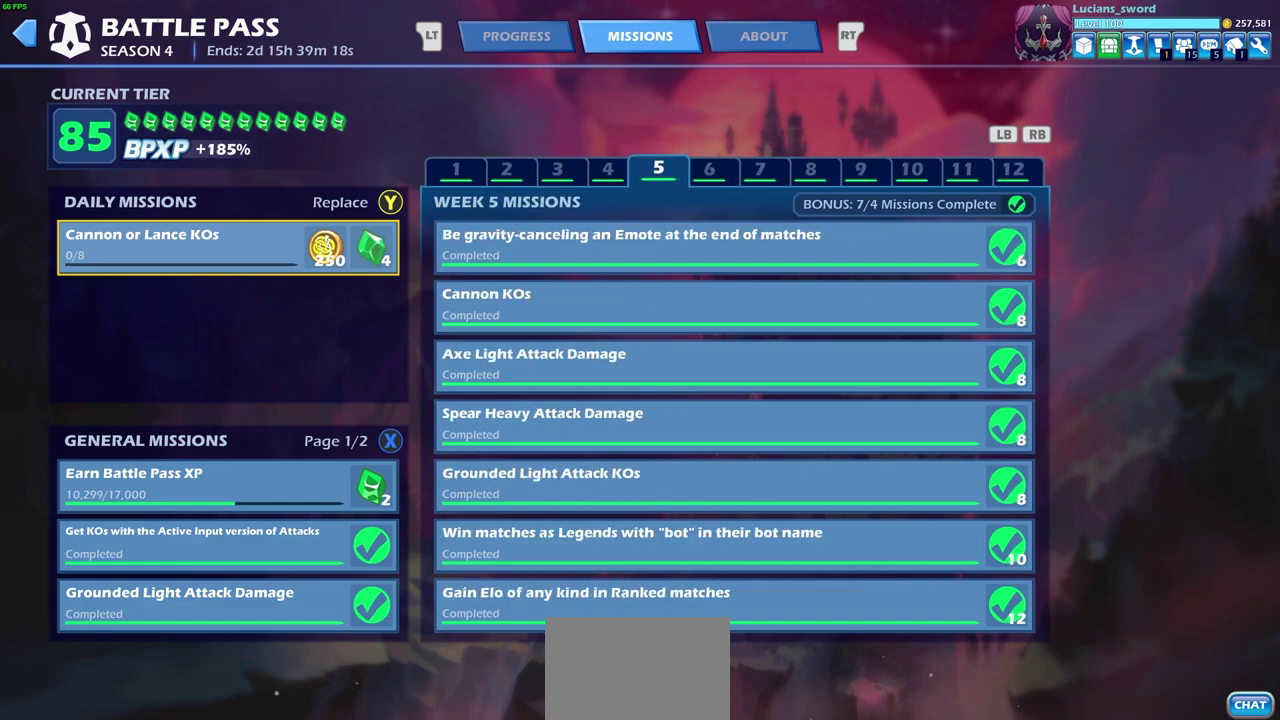
{"dt_ms": 700, "buttons": [], "left_stick": "center", "right_stick": "center", "events": [[67, "L1", "up"], [533, "L1", "down"], [617, "L1", "up"]]}